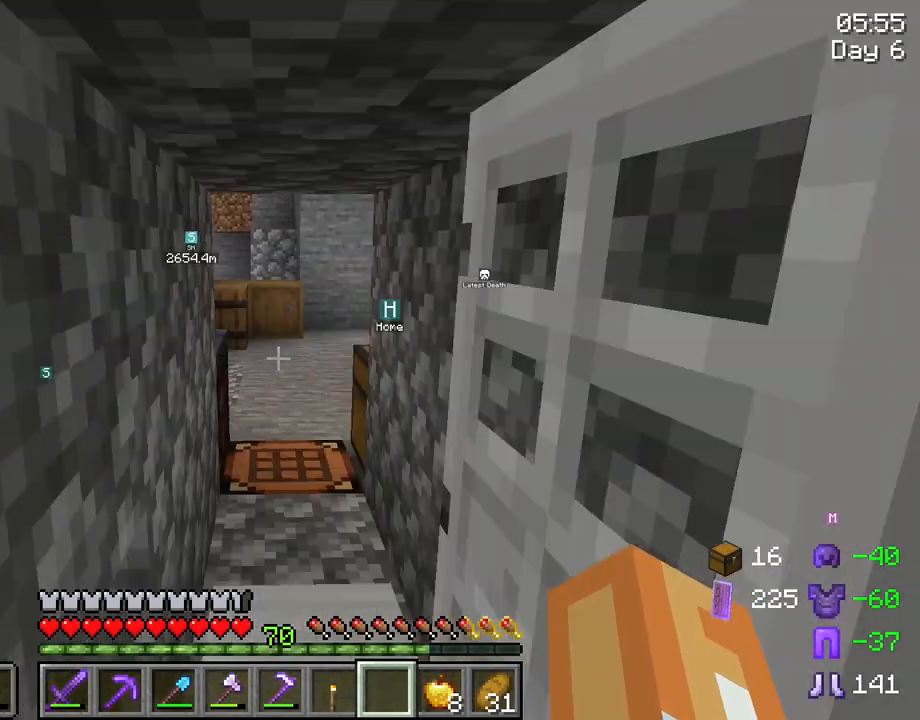
Gameplay with keyboard and mouse; each line is a JSON object with the keys and mouse buttons held at the frame after it. "events" lists presses ("down") and releases ("up") of "1", "2", "3", "4", "5", "a", "alt", "c", "caps_lock", "ctrl", "d", "e", "f", "g", "q", "r", "s", "shift", "space", "t", "tab", "v", "w", "x", "z", "mouse_left", "mouse_wheel" and "mouse_right" between this image and that frame as [ms after this image, input, new state], when the widget could be followed in between. "mouse_left", "mouse_wheel", "mouse_right" = the "left", "wheel", "right" buttons of the "mouse" list. No other keys are recorded. Fast repeated clicks can show as one long hold. "wheel" means that the mouse wheel is clicked or scrolled. "mouse_move" is the direction in which the mouse moves at that frame (one of eight, or "still"), when it could be read.
{"keys": [], "mouse": [], "mouse_move": "still", "events": []}
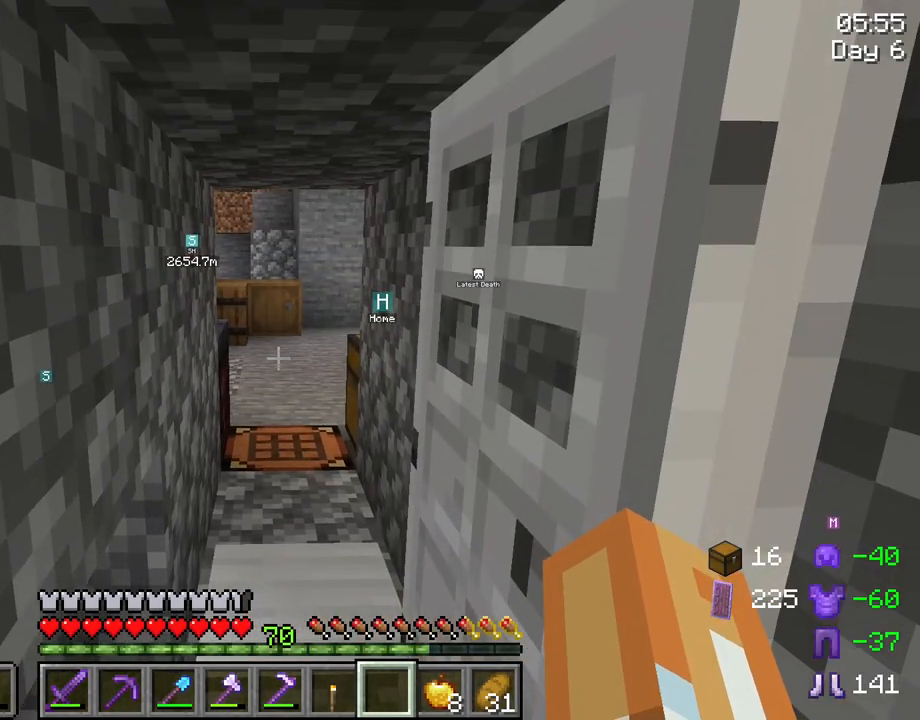
{"keys": ["ctrl", "w"], "mouse": [], "mouse_move": "still", "events": [[217, "w", "down"], [367, "ctrl", "down"]]}
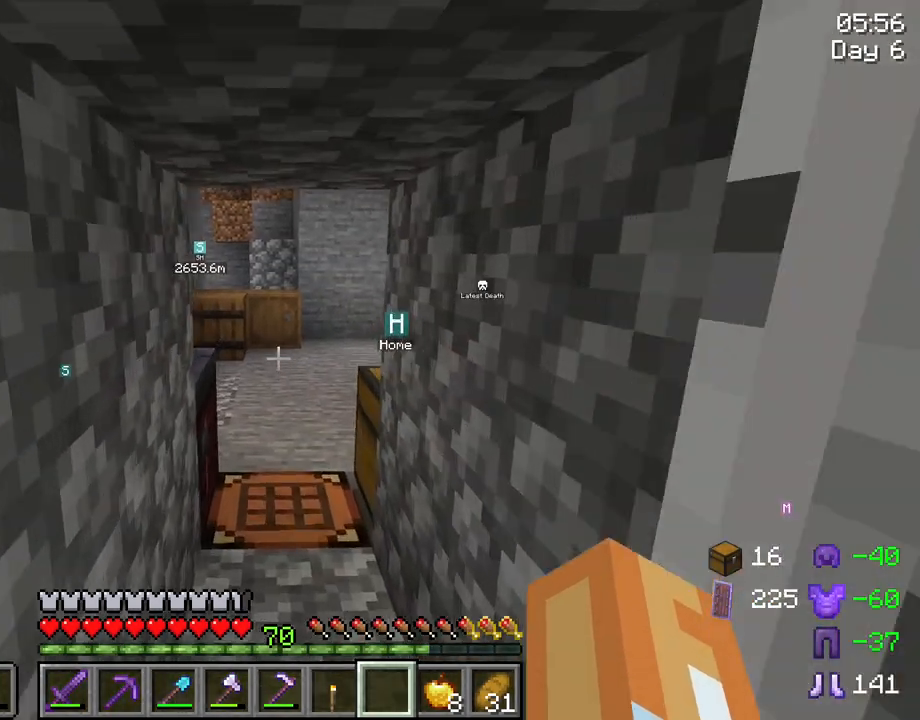
{"keys": ["w"], "mouse": [], "mouse_move": "still", "events": [[150, "ctrl", "up"]]}
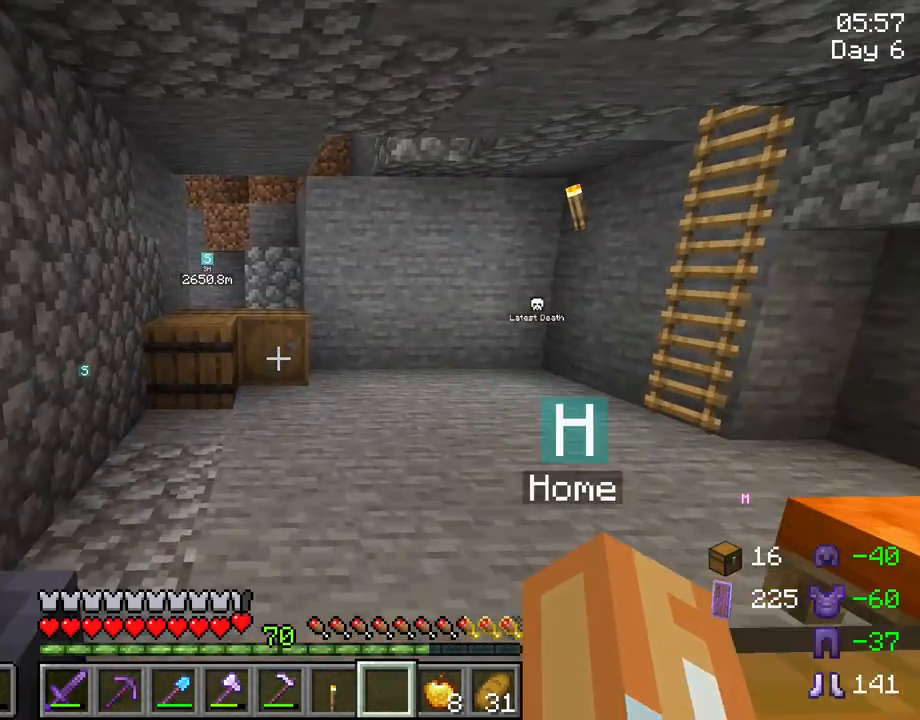
{"keys": ["w"], "mouse": [], "mouse_move": "still", "events": [[117, "d", "down"], [350, "d", "up"]]}
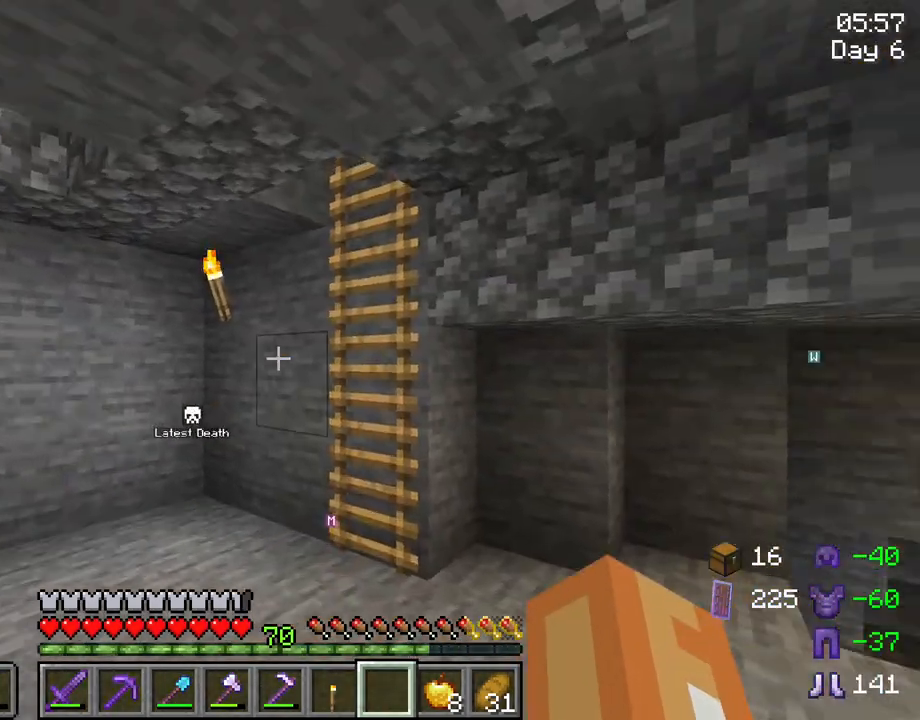
{"keys": ["w"], "mouse": [], "mouse_move": "down", "events": [[417, "space", "down"], [500, "space", "up"]]}
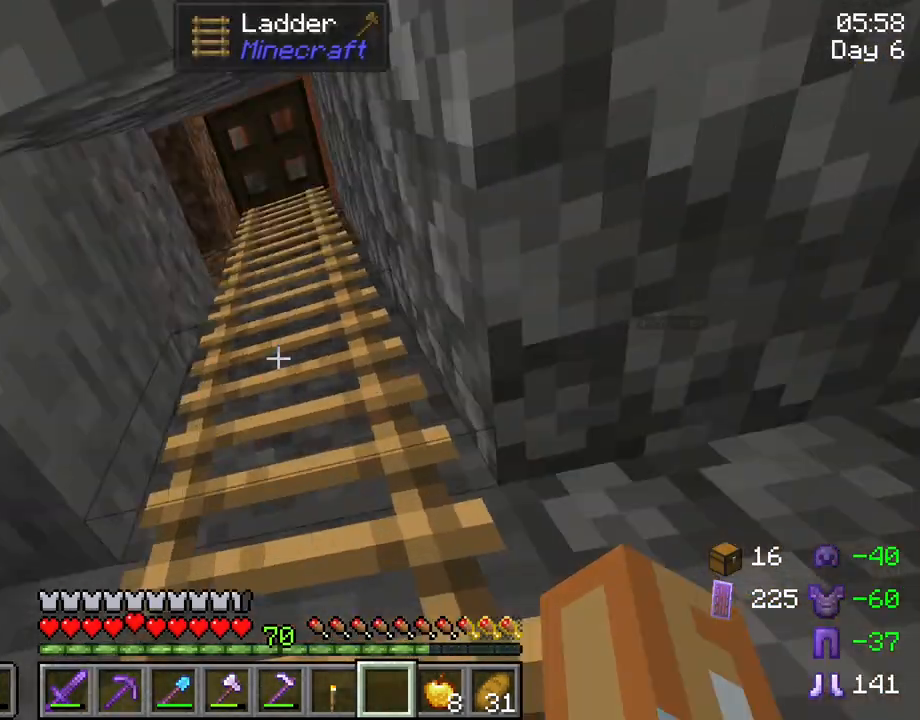
{"keys": ["d", "w"], "mouse": [], "mouse_move": "still", "events": [[50, "d", "down"], [233, "d", "up"], [433, "d", "down"]]}
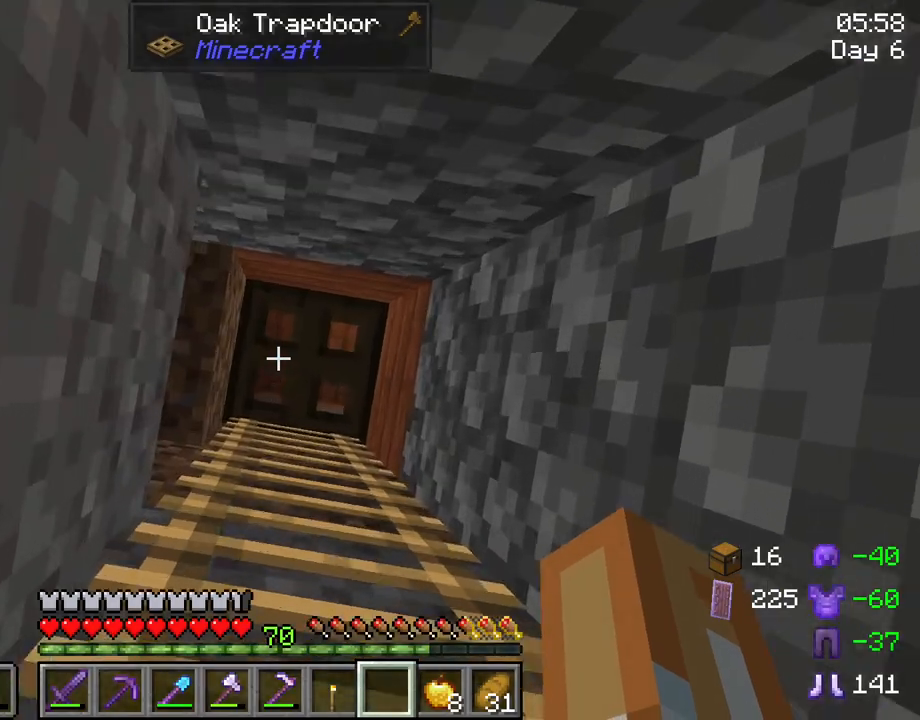
{"keys": ["d", "s"], "mouse": [], "mouse_move": "still", "events": [[17, "mouse_right", "down"], [167, "mouse_right", "up"], [167, "w", "up"], [350, "s", "down"]]}
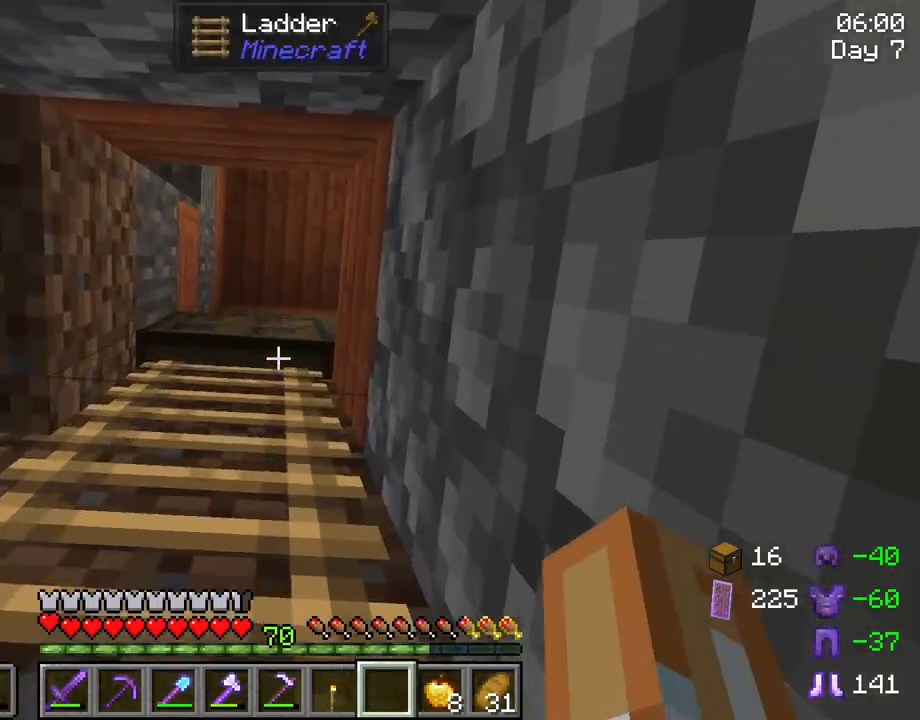
{"keys": ["d", "s"], "mouse": [], "mouse_move": "still", "events": []}
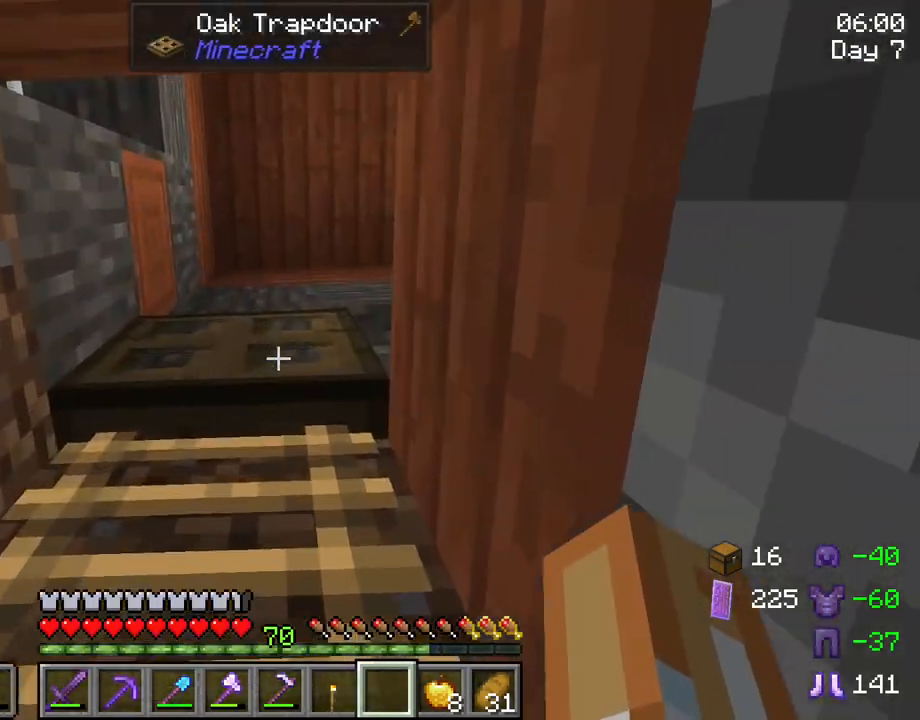
{"keys": ["d", "s"], "mouse": [], "mouse_move": "still", "events": []}
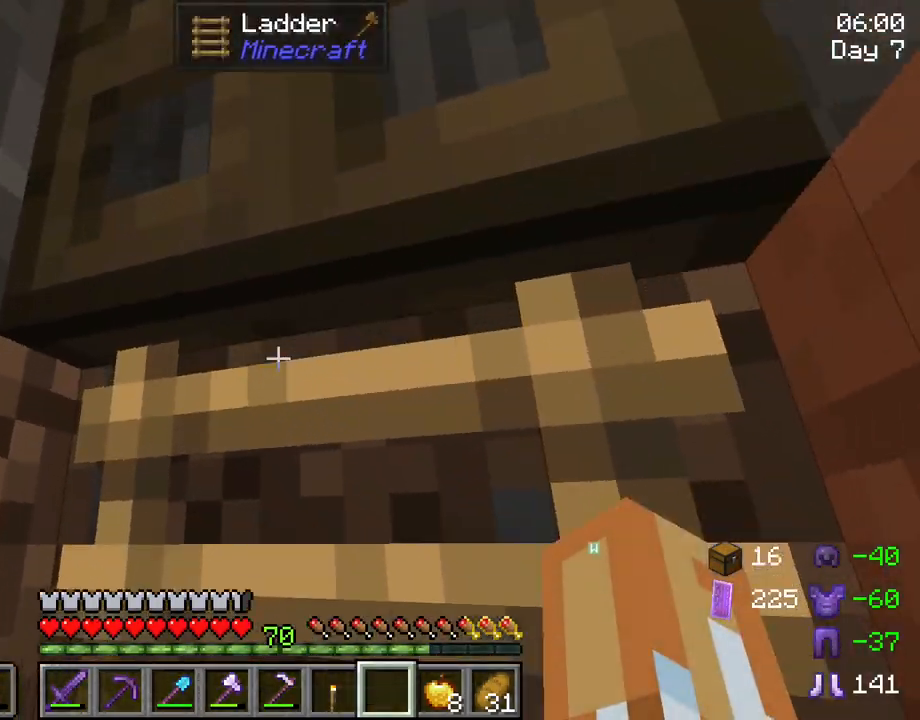
{"keys": ["s"], "mouse": [], "mouse_move": "still", "events": [[117, "d", "up"]]}
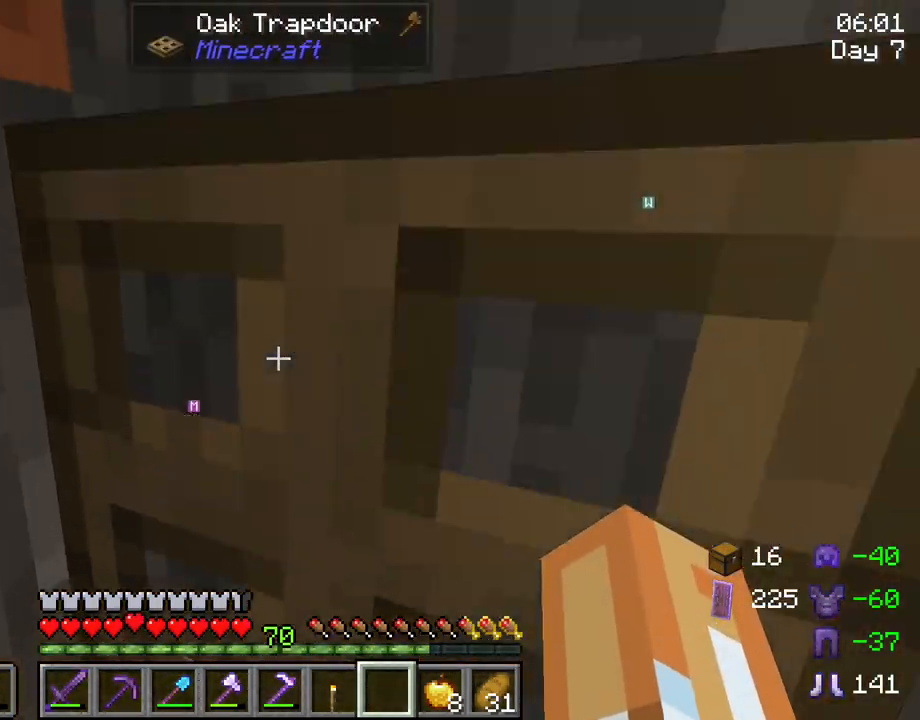
{"keys": ["s"], "mouse": [], "mouse_move": "still", "events": []}
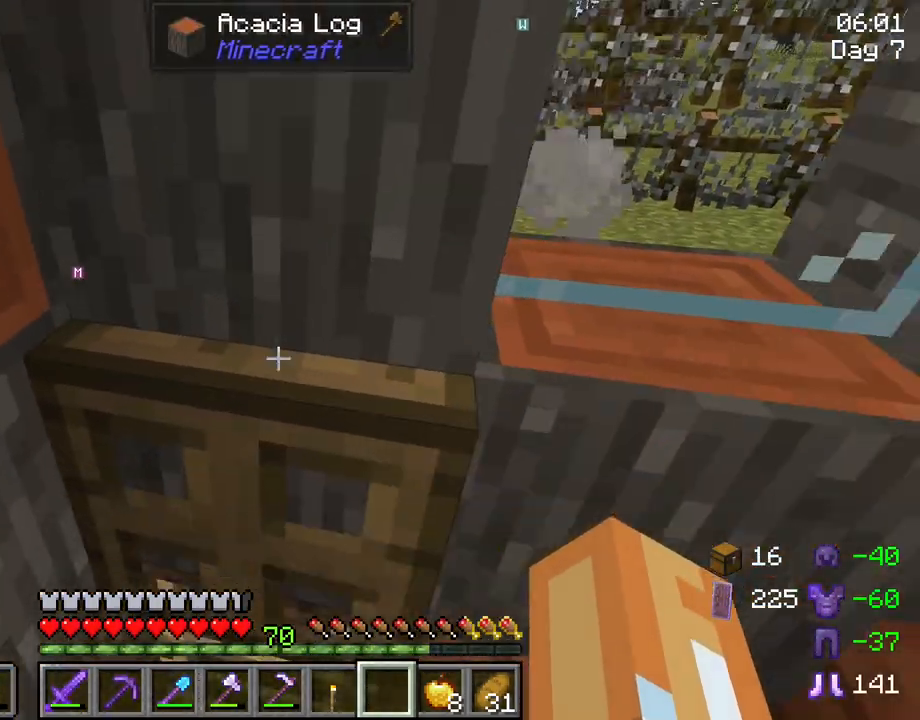
{"keys": [], "mouse": [], "mouse_move": "up-left", "events": [[150, "s", "up"], [183, "mouse_right", "down"], [283, "mouse_right", "up"]]}
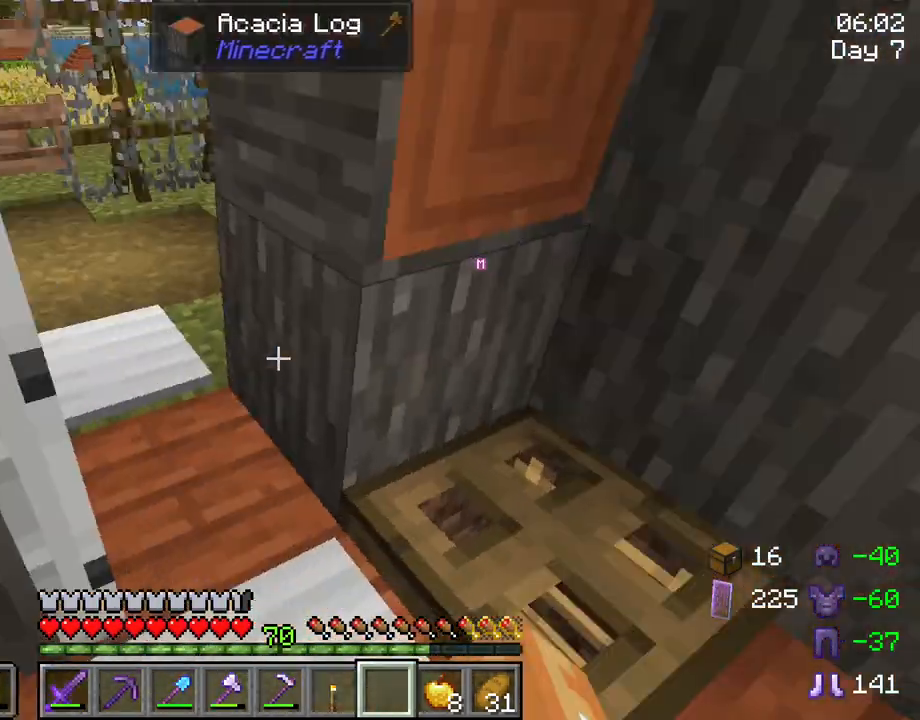
{"keys": ["w"], "mouse": [], "mouse_move": "still", "events": [[17, "w", "down"]]}
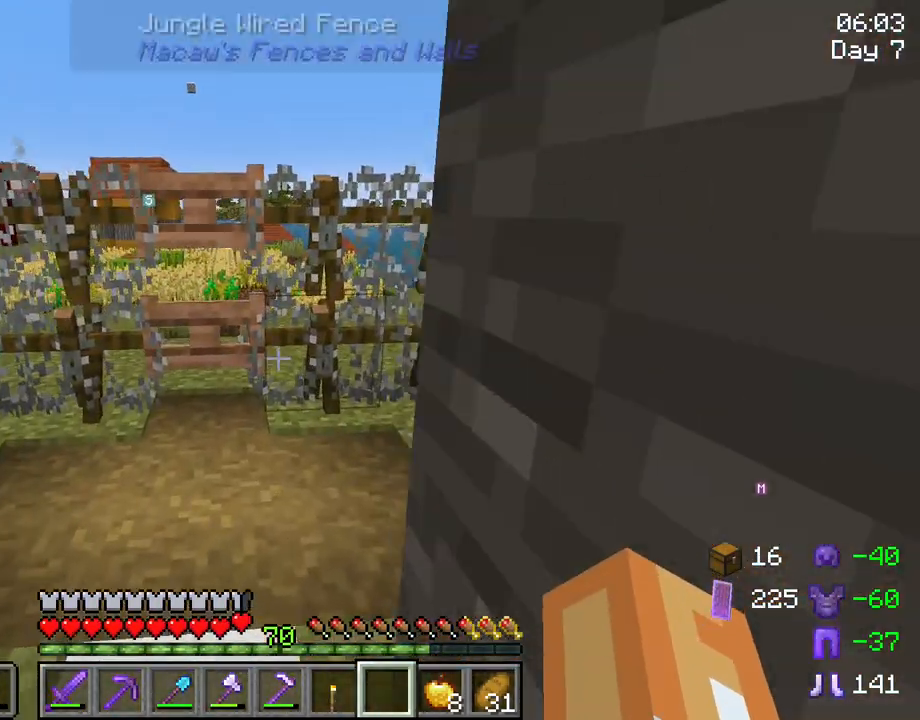
{"keys": ["w"], "mouse": [], "mouse_move": "still", "events": []}
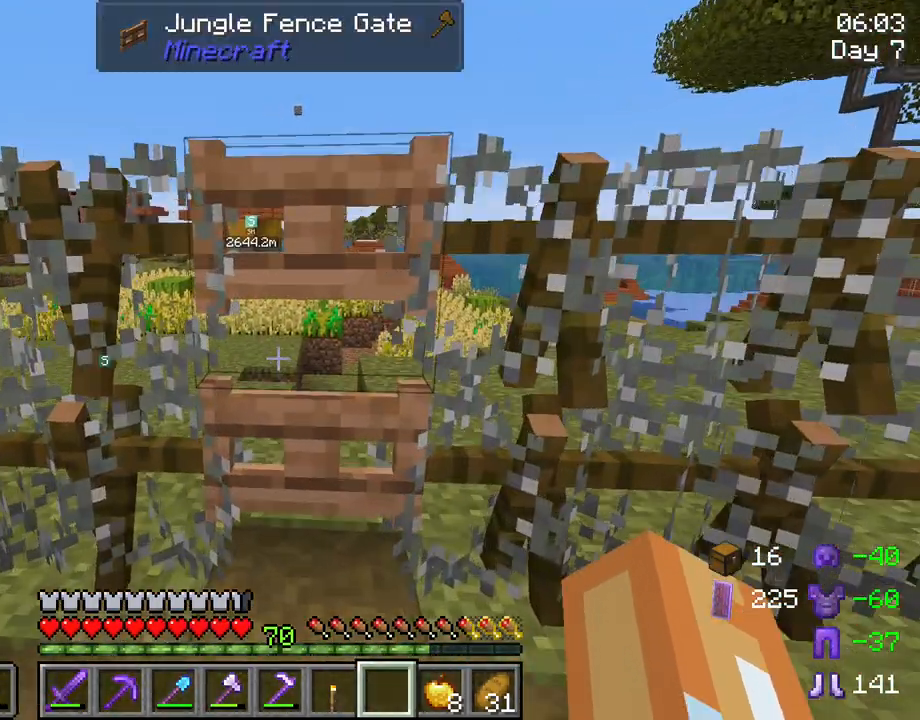
{"keys": ["w"], "mouse": [], "mouse_move": "still", "events": [[100, "mouse_right", "down"], [183, "mouse_right", "up"], [233, "d", "down"], [383, "d", "up"]]}
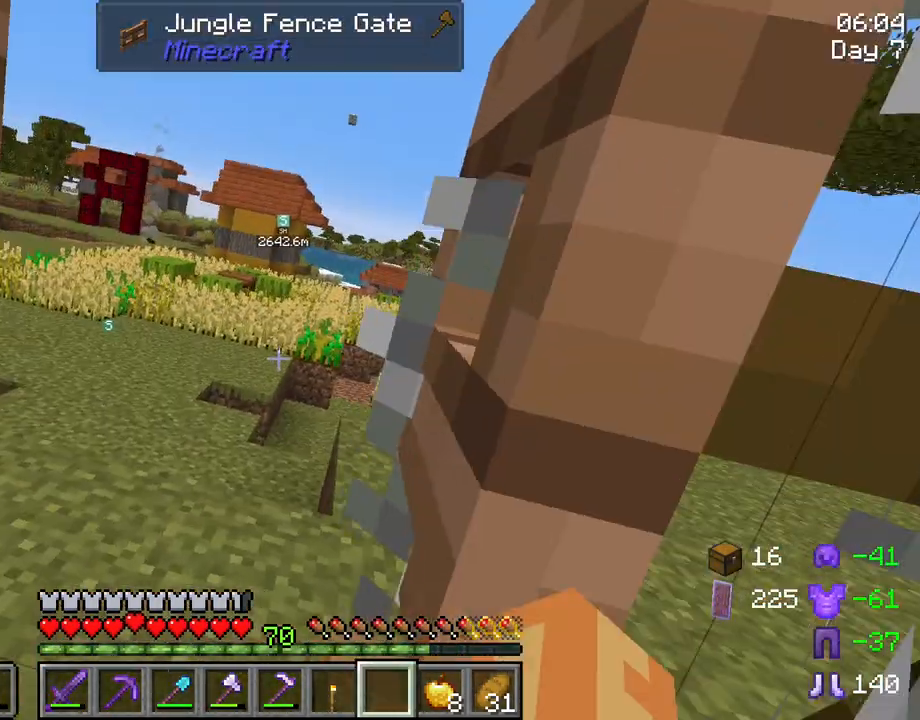
{"keys": ["d"], "mouse": [], "mouse_move": "left", "events": [[350, "d", "down"], [450, "w", "up"]]}
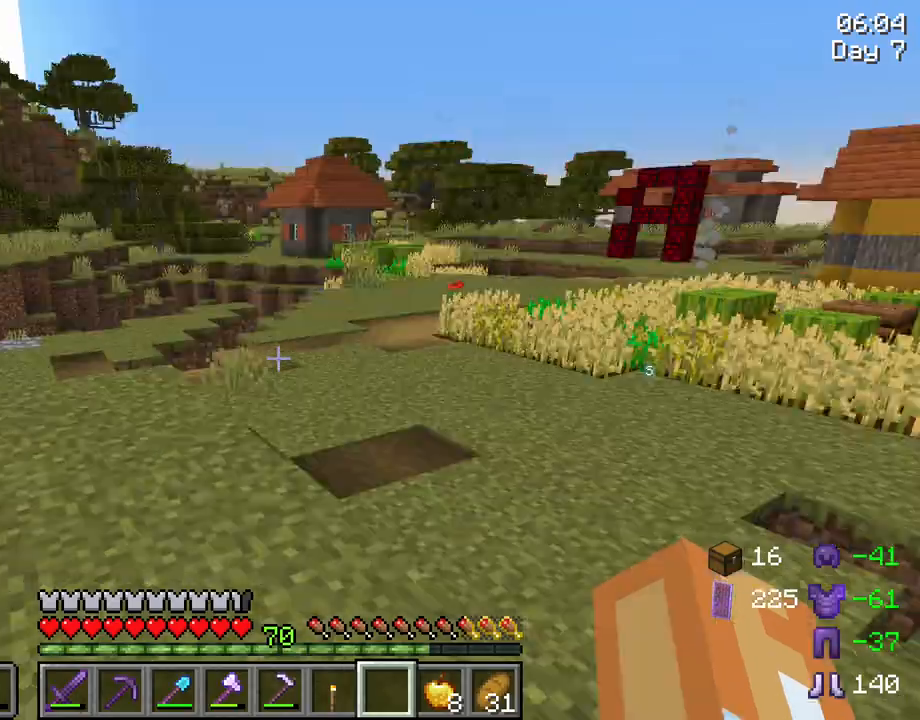
{"keys": [], "mouse": ["right"], "mouse_move": "still", "events": [[33, "d", "up"], [417, "mouse_right", "down"]]}
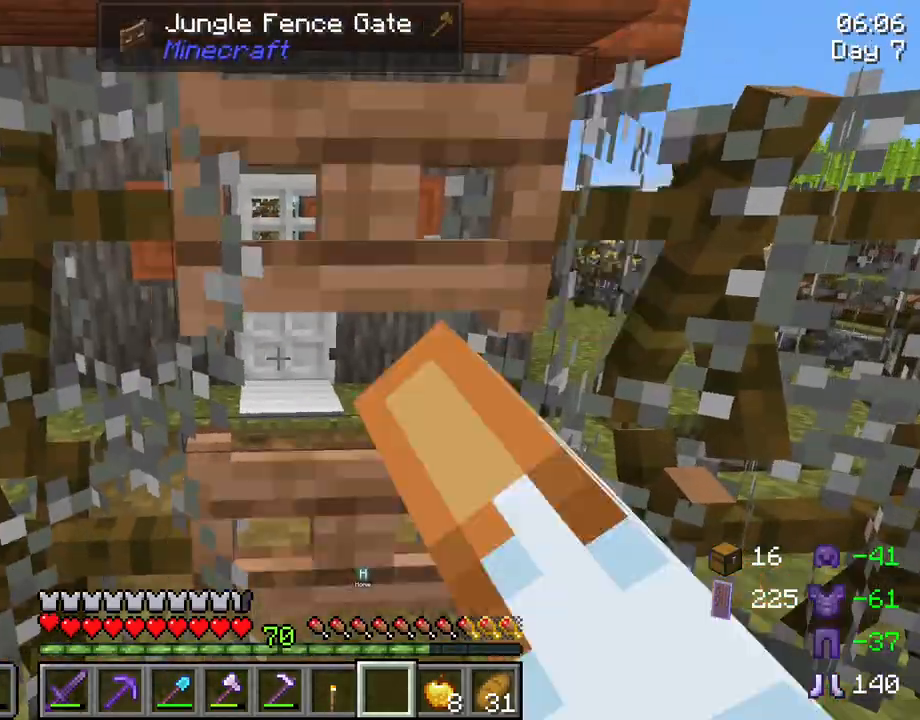
{"keys": [], "mouse": [], "mouse_move": "still", "events": [[50, "mouse_right", "up"]]}
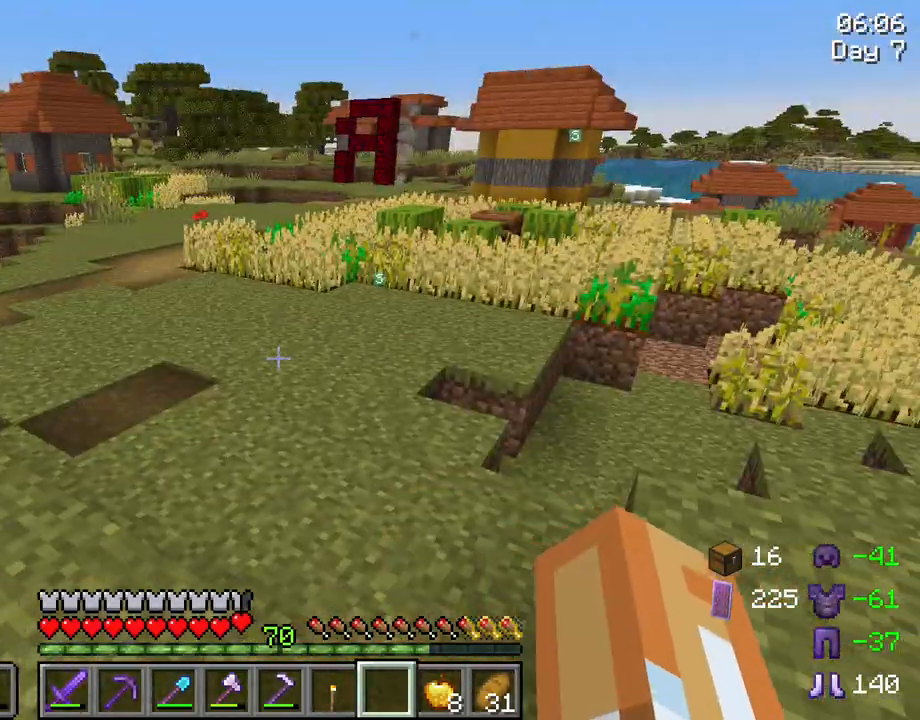
{"keys": ["w"], "mouse": [], "mouse_move": "right", "events": [[117, "w", "down"]]}
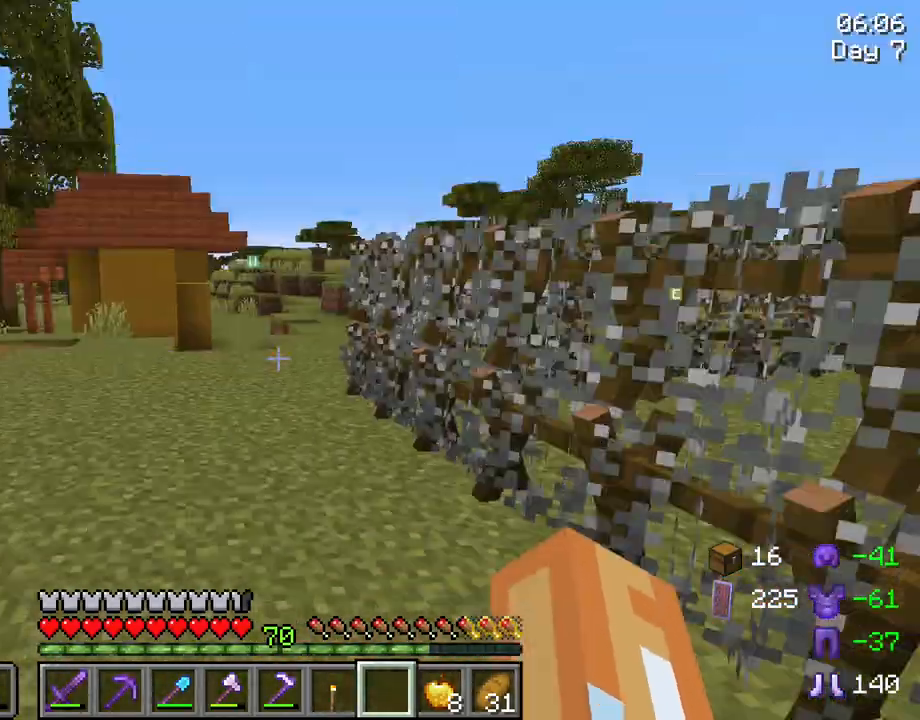
{"keys": ["w"], "mouse": [], "mouse_move": "still", "events": [[133, "ctrl", "down"], [133, "space", "down"], [417, "ctrl", "up"], [450, "space", "up"]]}
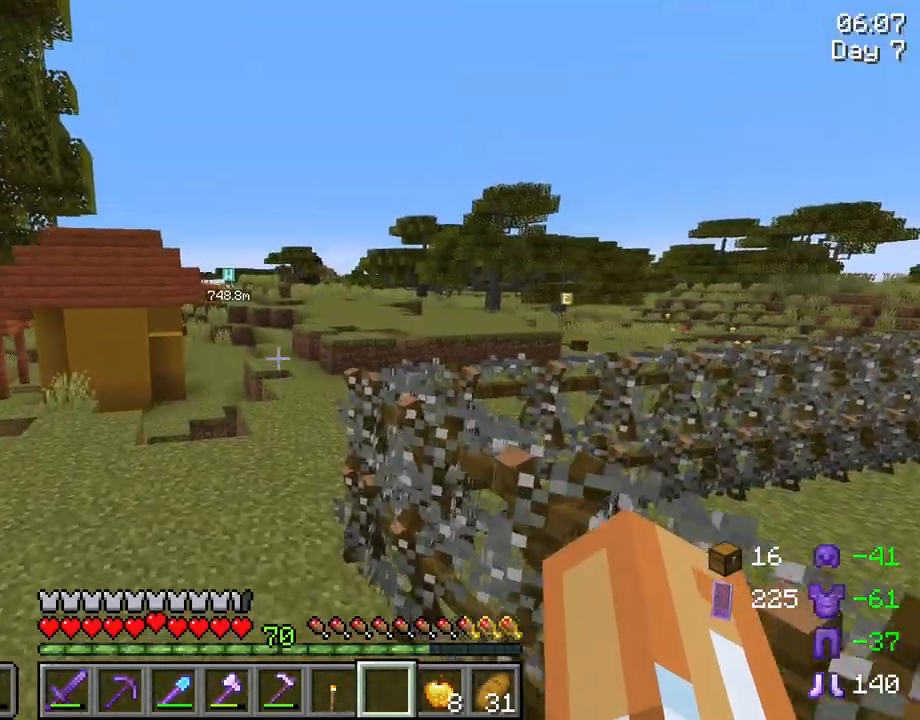
{"keys": ["space", "w"], "mouse": [], "mouse_move": "still", "events": [[150, "space", "down"]]}
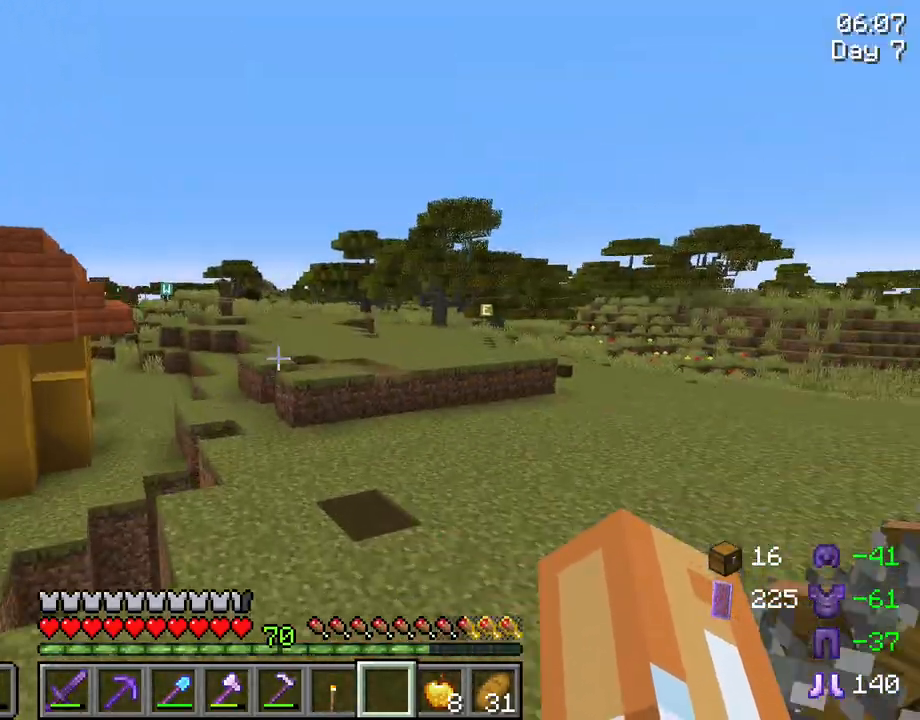
{"keys": ["space", "w"], "mouse": [], "mouse_move": "still", "events": []}
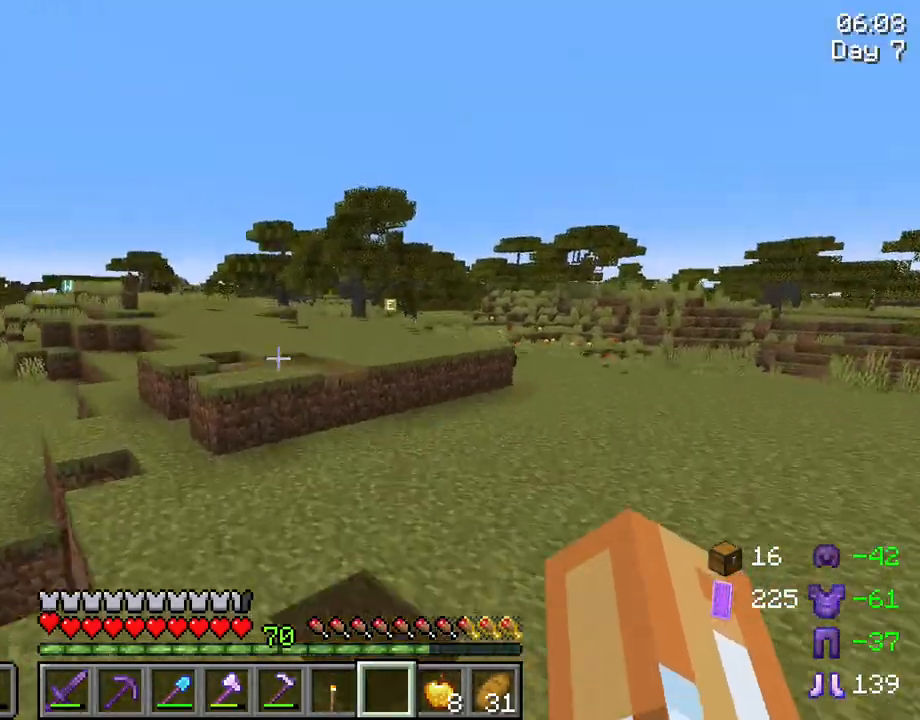
{"keys": ["w"], "mouse": [], "mouse_move": "still", "events": [[267, "space", "up"]]}
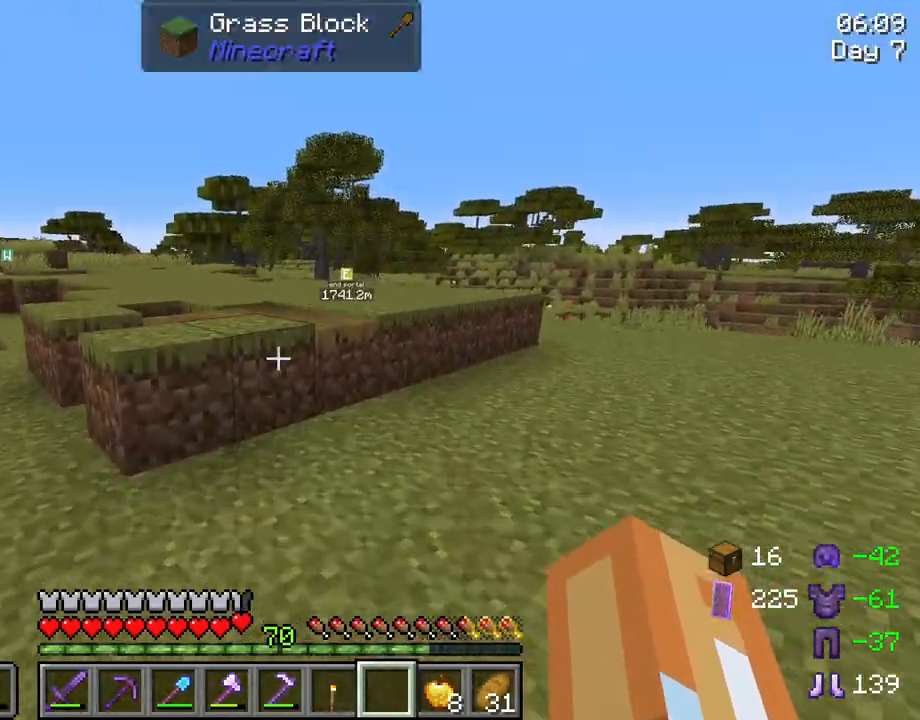
{"keys": ["w"], "mouse": [], "mouse_move": "still", "events": [[283, "space", "down"], [433, "space", "up"]]}
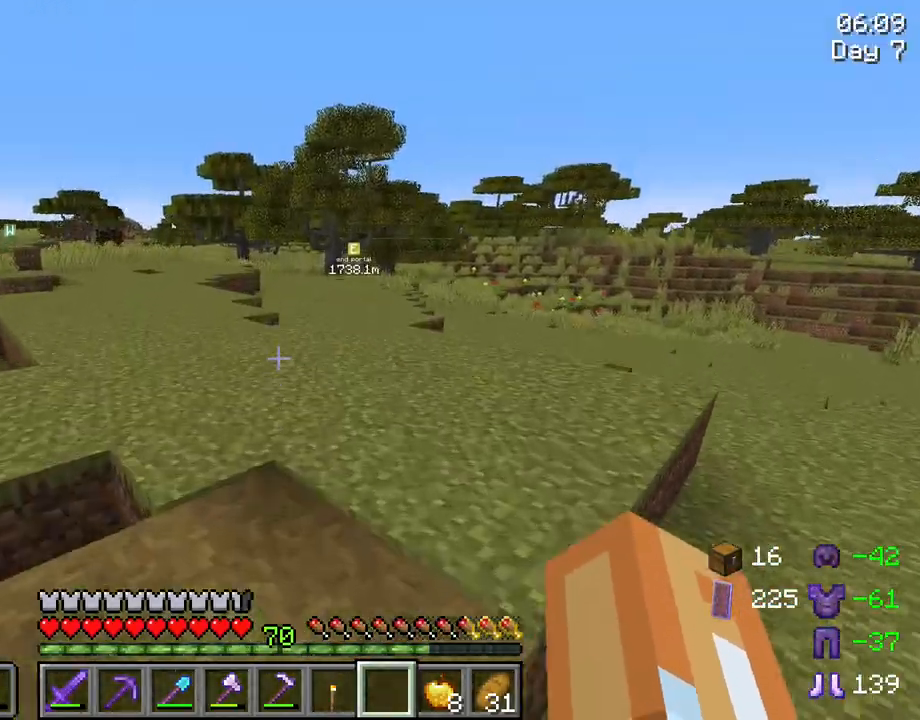
{"keys": ["w"], "mouse": [], "mouse_move": "still", "events": [[250, "space", "down"], [483, "space", "up"]]}
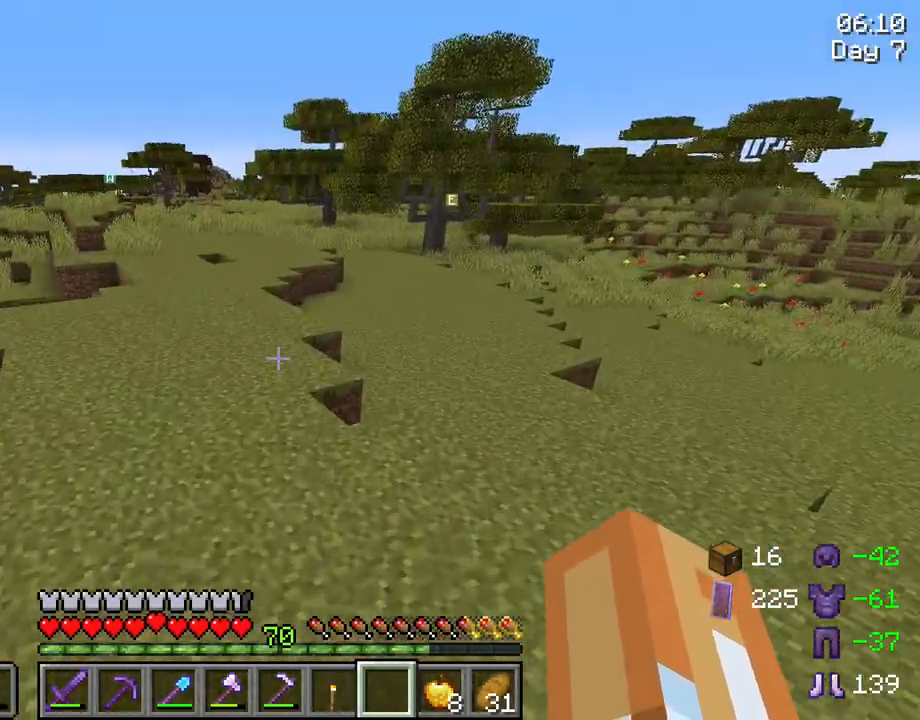
{"keys": ["a", "space", "w"], "mouse": [], "mouse_move": "still", "events": [[267, "space", "down"], [367, "a", "down"]]}
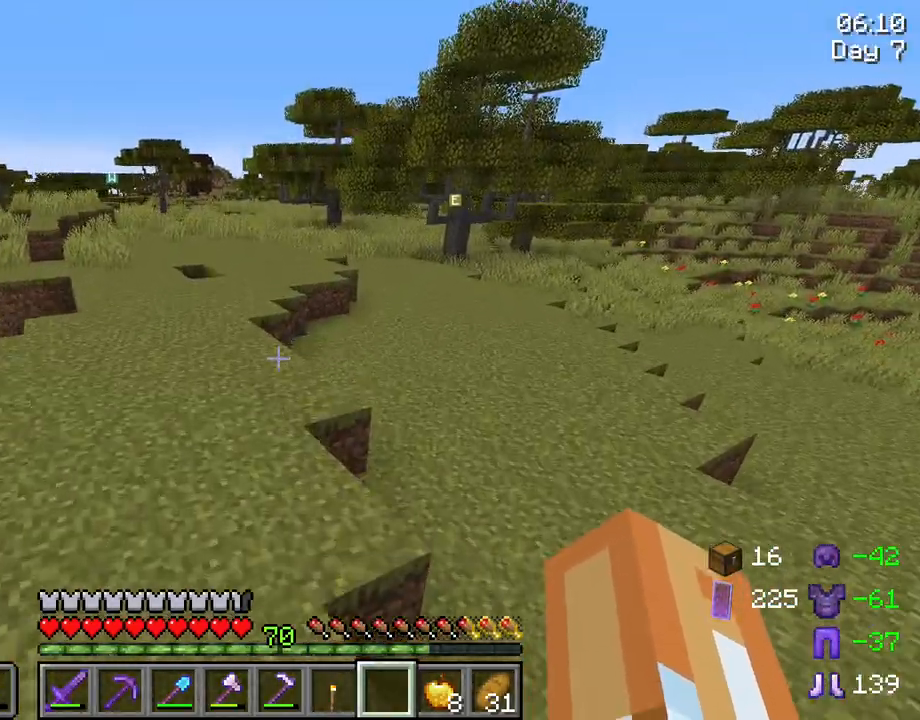
{"keys": ["e"], "mouse": [], "mouse_move": "still", "events": [[183, "a", "up"], [183, "space", "up"], [383, "e", "down"], [433, "w", "up"]]}
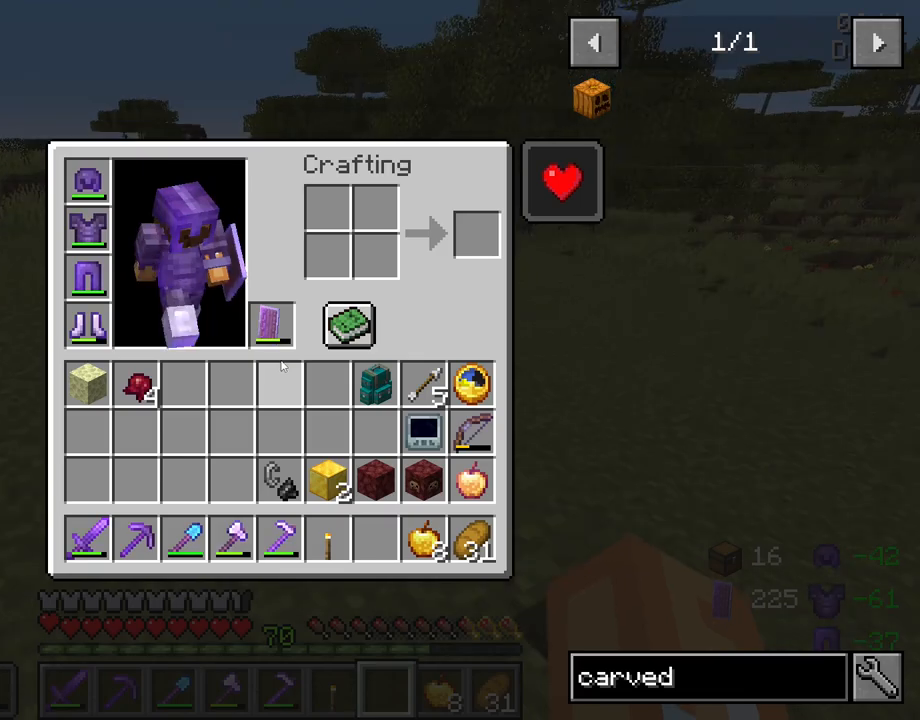
{"keys": ["shift"], "mouse": [], "mouse_move": "down-right", "events": [[17, "e", "up"], [250, "shift", "down"]]}
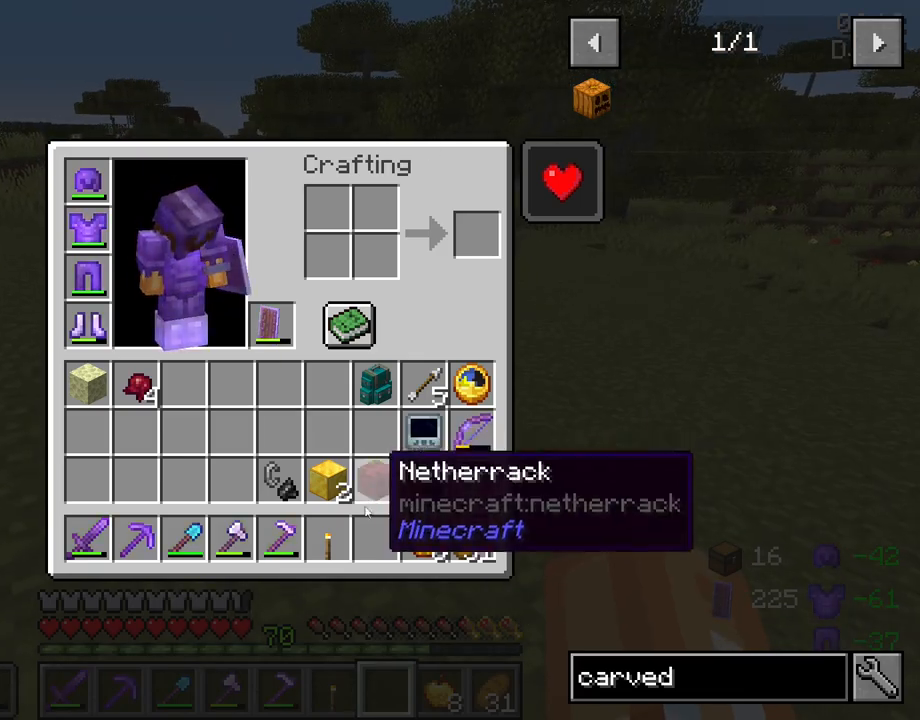
{"keys": ["shift"], "mouse": ["left"], "mouse_move": "up", "events": [[217, "mouse_left", "down"], [317, "mouse_left", "up"], [450, "mouse_left", "down"]]}
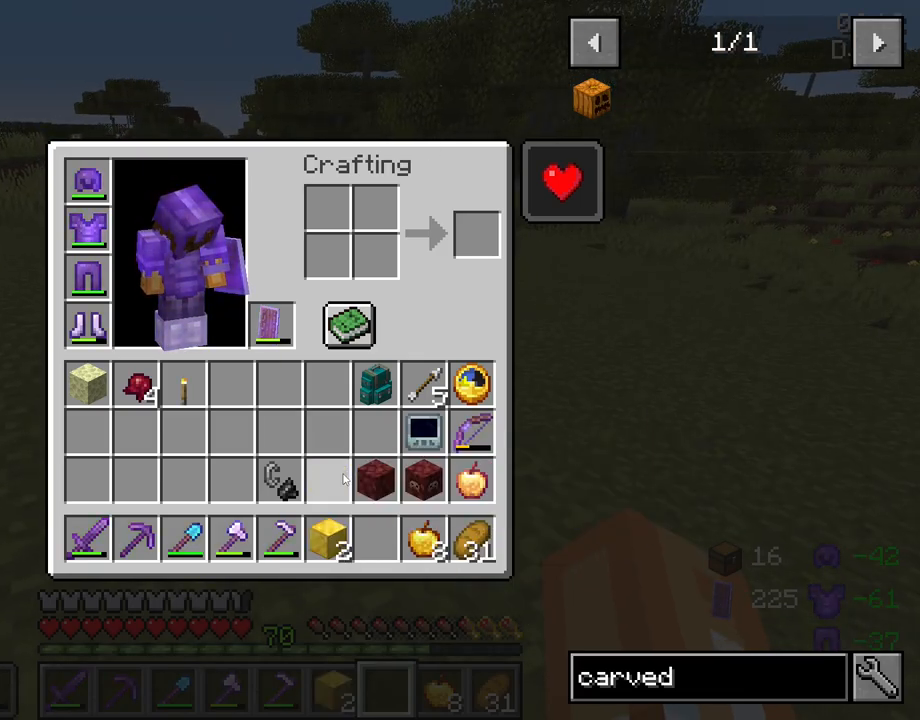
{"keys": ["shift"], "mouse": [], "mouse_move": "still", "events": [[50, "mouse_left", "up"], [150, "mouse_left", "down"], [283, "mouse_left", "up"]]}